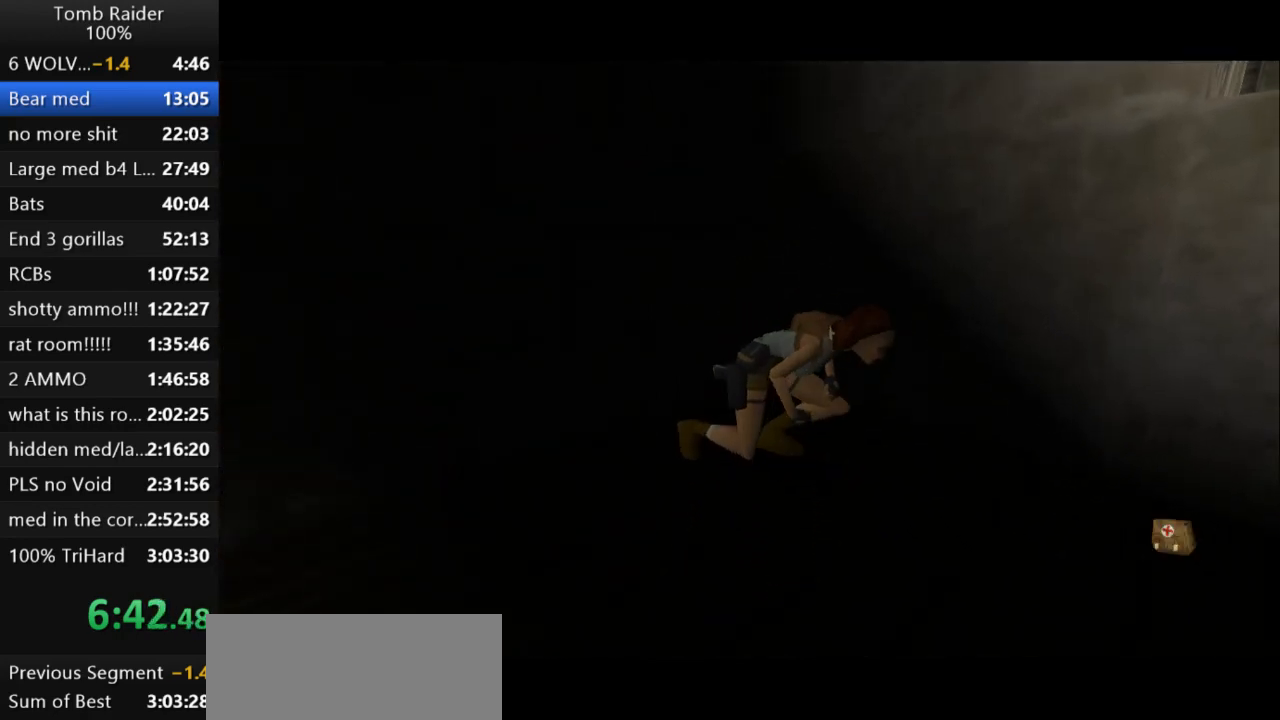
Gameplay with keyboard; each line is a JSON object with the keys held at the frame after it. "events" lists presses ("down") and releases ("up") of "action", "action2", "down", "guns", "inv", "jump", "left", "look", "lstep", "right", "roll", "roll2", "rstep", "up" and "walk" between this image and that frame as [ms after this image, input, new state], when the widget could be followed in between. No other keys are recorded. Mouse input is not recorded. Key names are as the overlay labels them; some are game actions (e.g. jump) rather than physical keys.
{"keys": [], "events": [[200, "right", "down"], [333, "right", "up"]]}
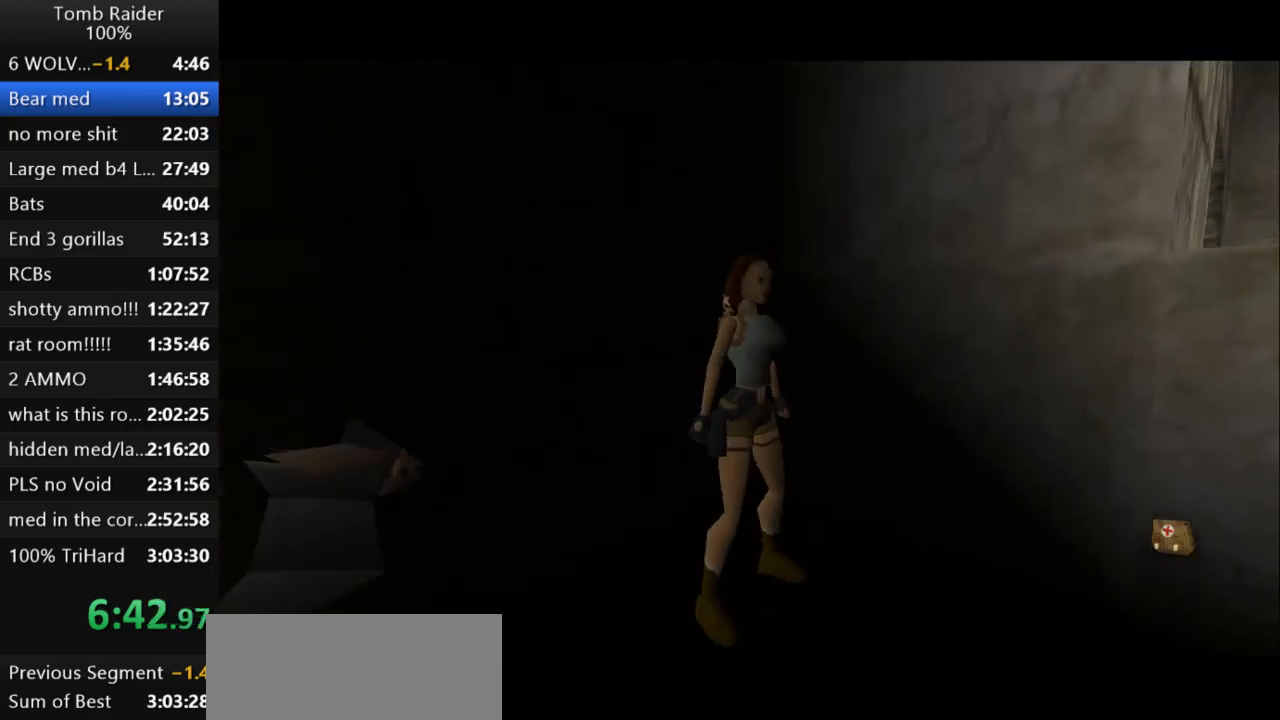
{"keys": ["left"], "events": [[33, "left", "down"]]}
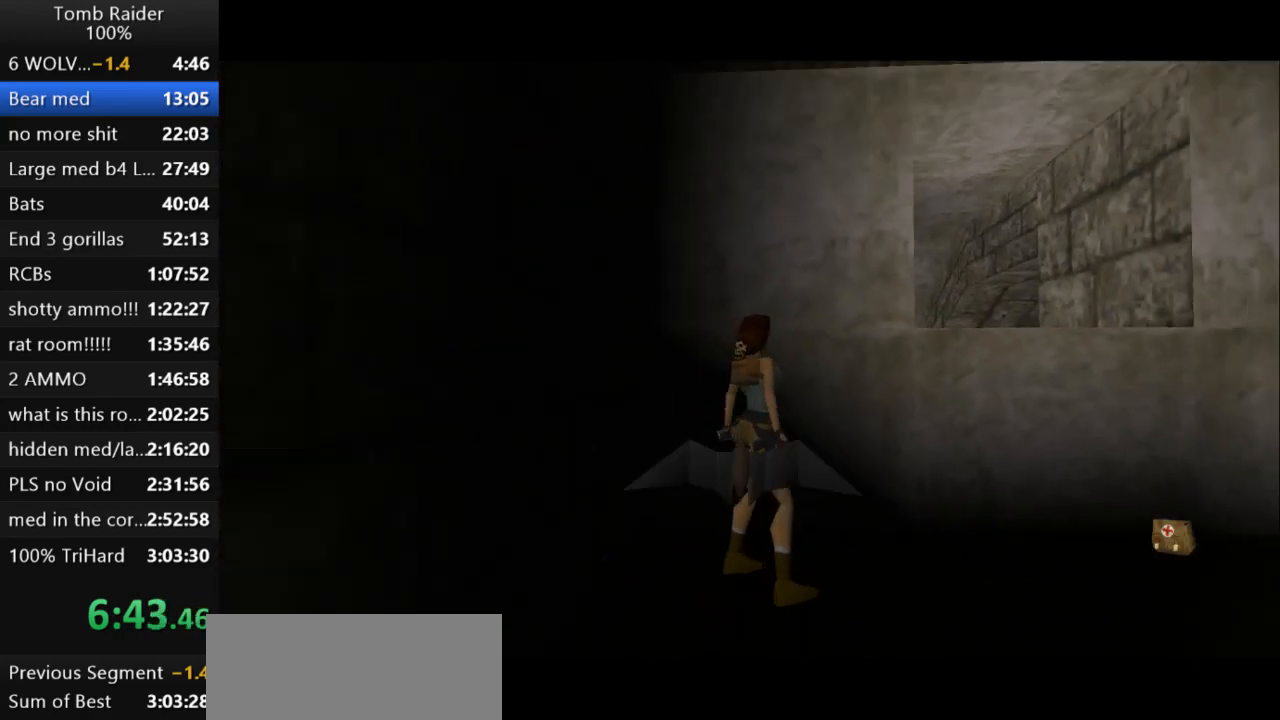
{"keys": ["down", "left"], "events": [[33, "guns", "down"], [133, "down", "down"], [200, "left", "up"], [333, "guns", "up"], [367, "left", "down"]]}
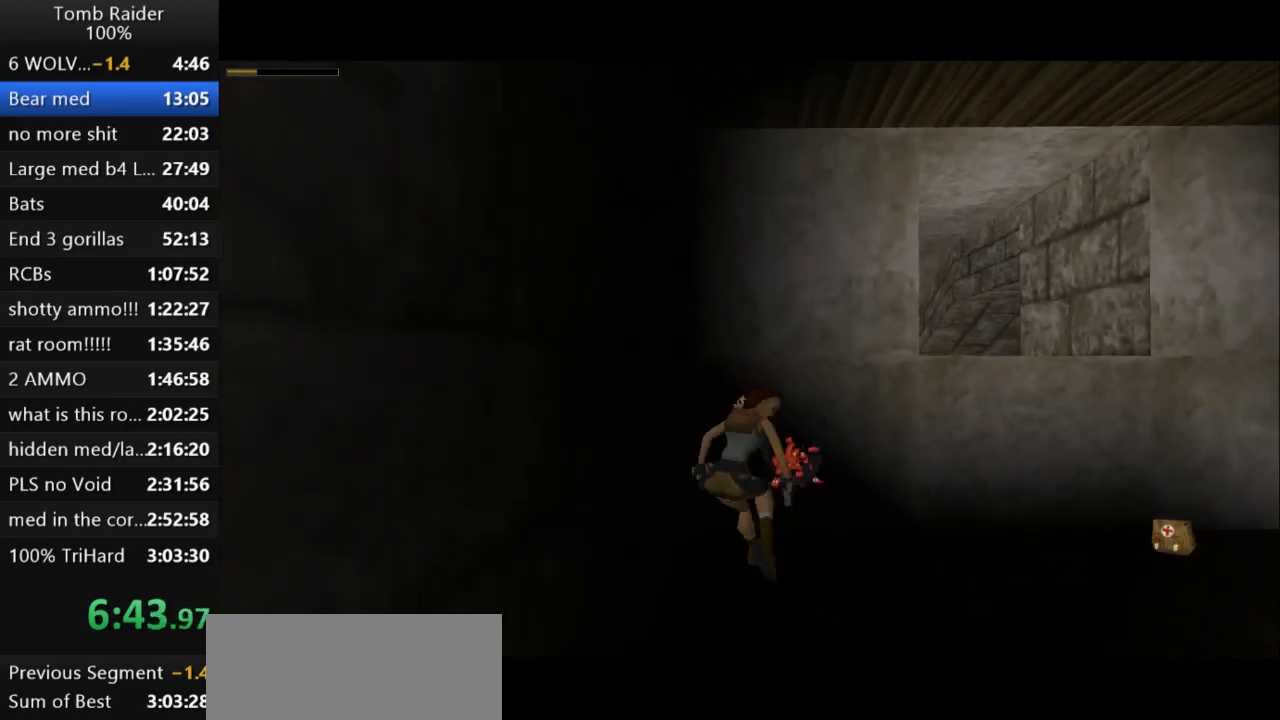
{"keys": ["action2", "right", "up"], "events": [[67, "left", "up"], [100, "right", "down"], [200, "down", "up"], [233, "action2", "down"], [500, "up", "down"]]}
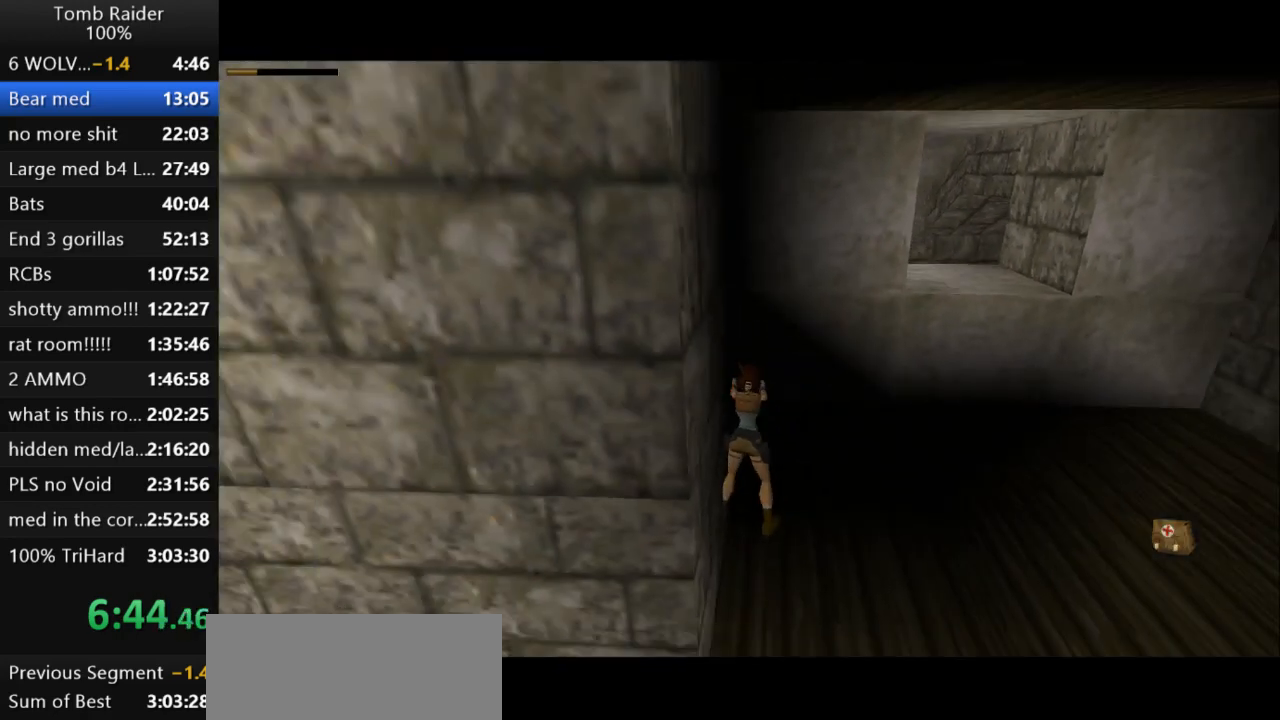
{"keys": ["right"], "events": [[100, "action2", "up"], [100, "right", "up"], [233, "right", "down"], [267, "up", "up"]]}
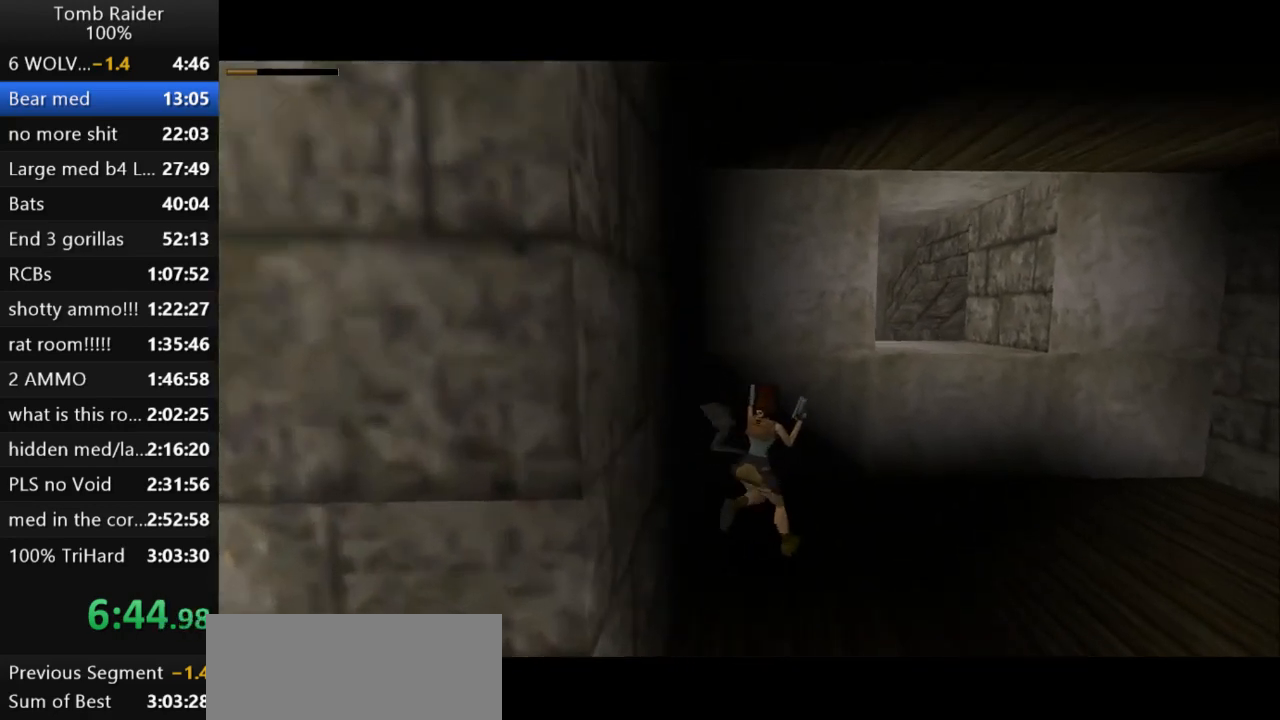
{"keys": ["jump", "up"], "events": [[133, "right", "up"], [267, "jump", "down"], [433, "up", "down"]]}
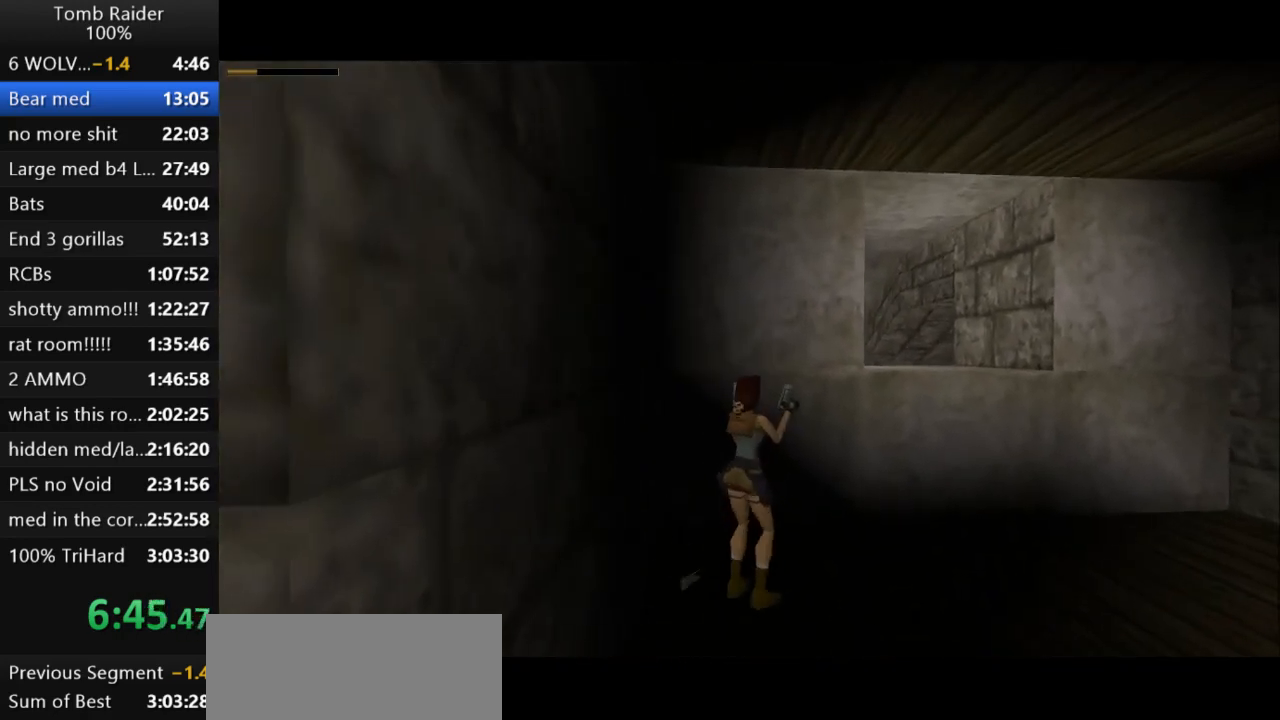
{"keys": ["up"], "events": [[233, "jump", "up"]]}
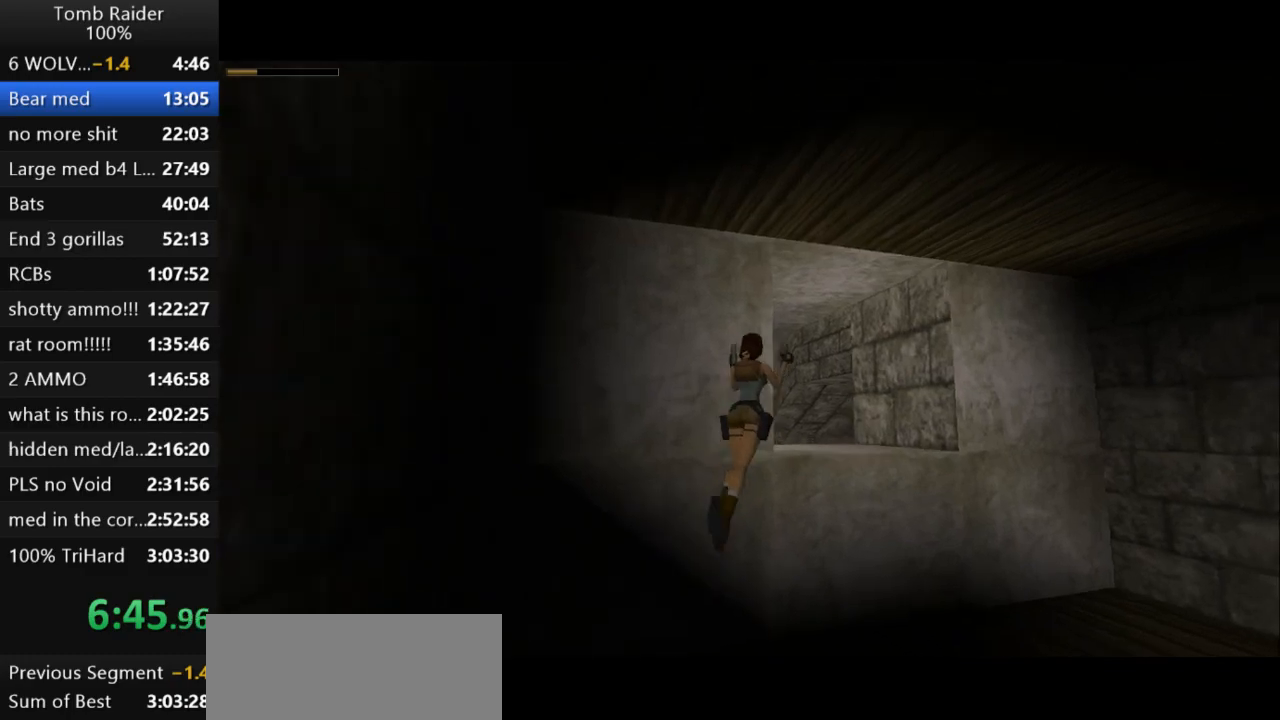
{"keys": ["left", "up"], "events": [[200, "right", "down"], [367, "right", "up"], [433, "left", "down"]]}
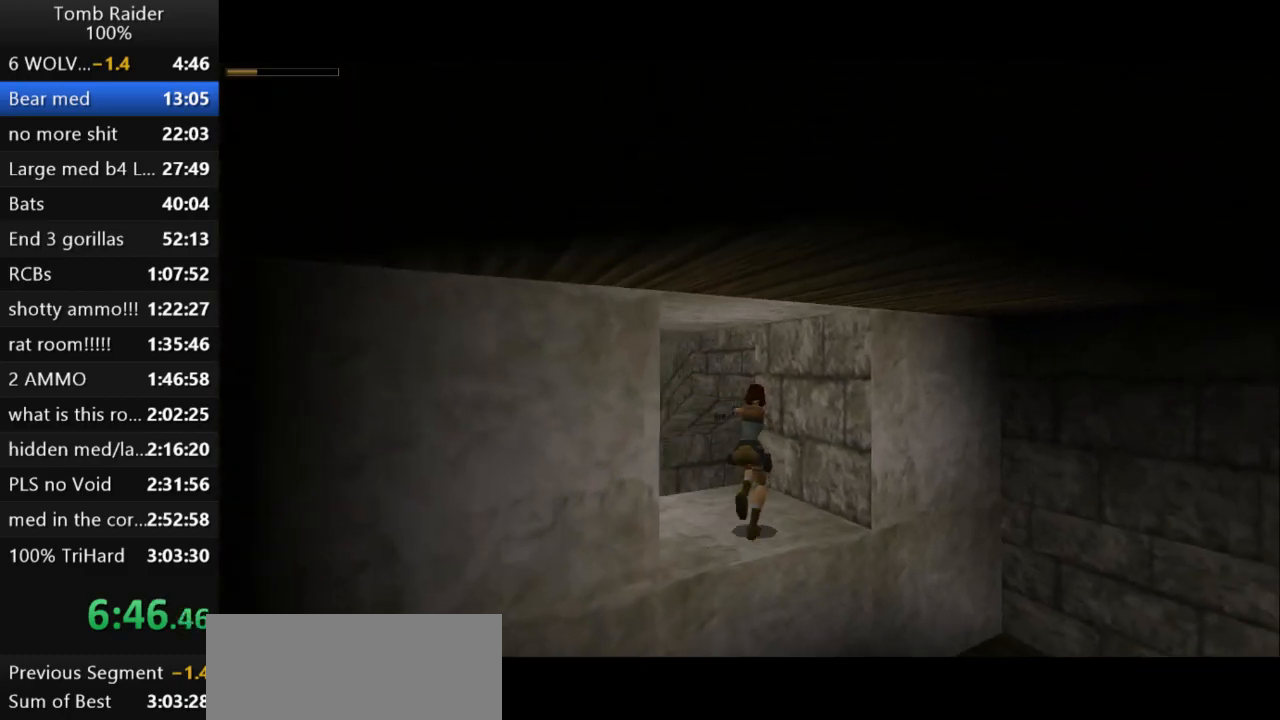
{"keys": ["jump", "left", "up"], "events": [[367, "jump", "down"]]}
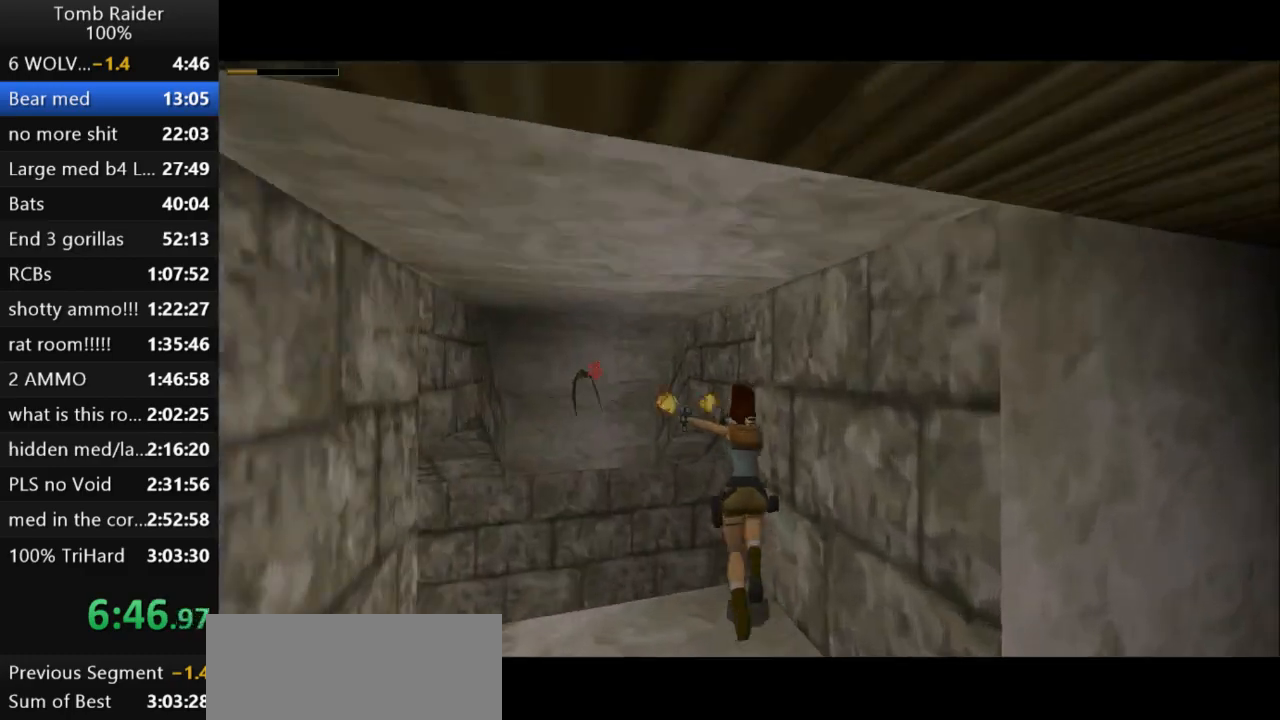
{"keys": ["action2", "left", "up"], "events": [[33, "action2", "down"], [400, "jump", "up"]]}
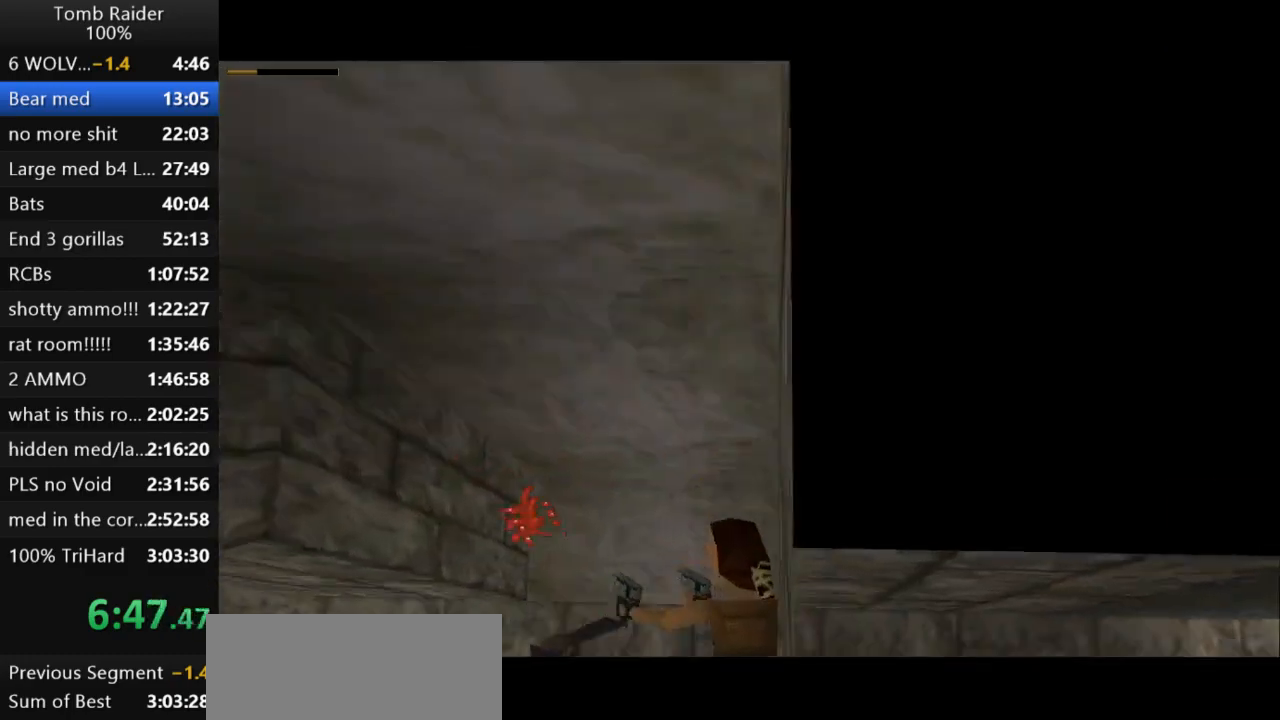
{"keys": ["action2", "left", "up"], "events": [[200, "action2", "up"], [333, "action2", "down"]]}
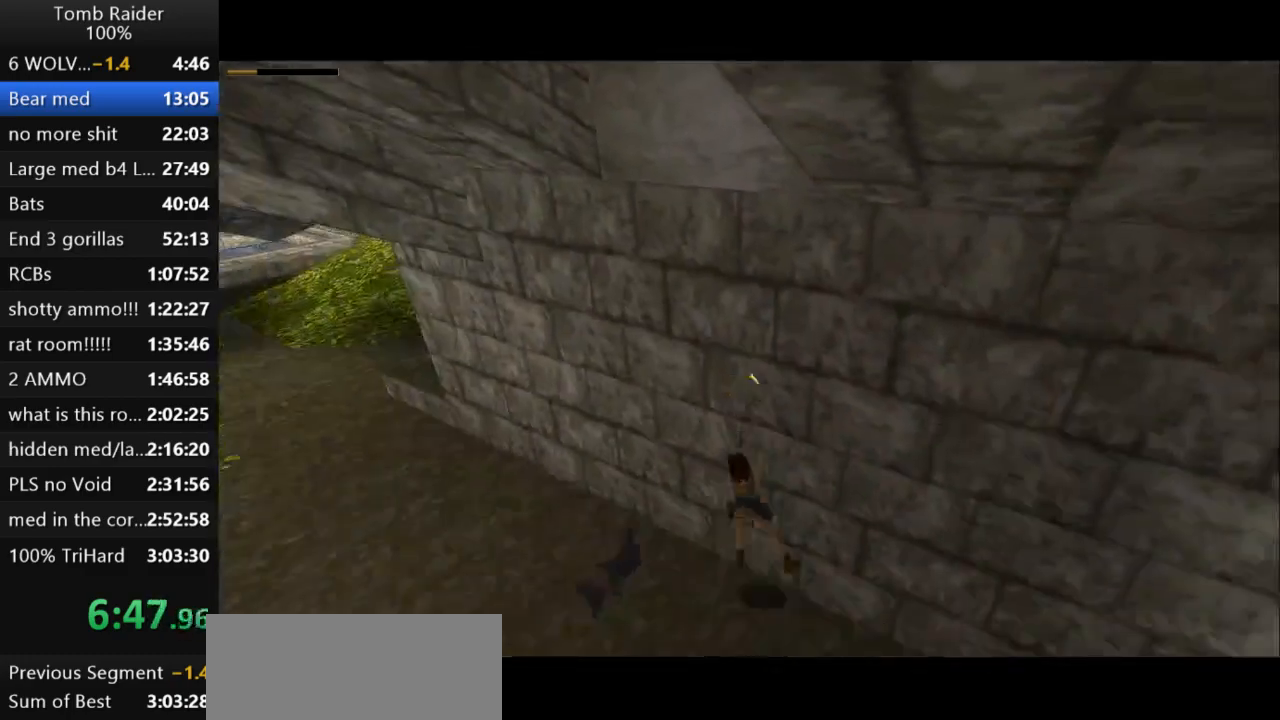
{"keys": ["action2", "left", "up"], "events": []}
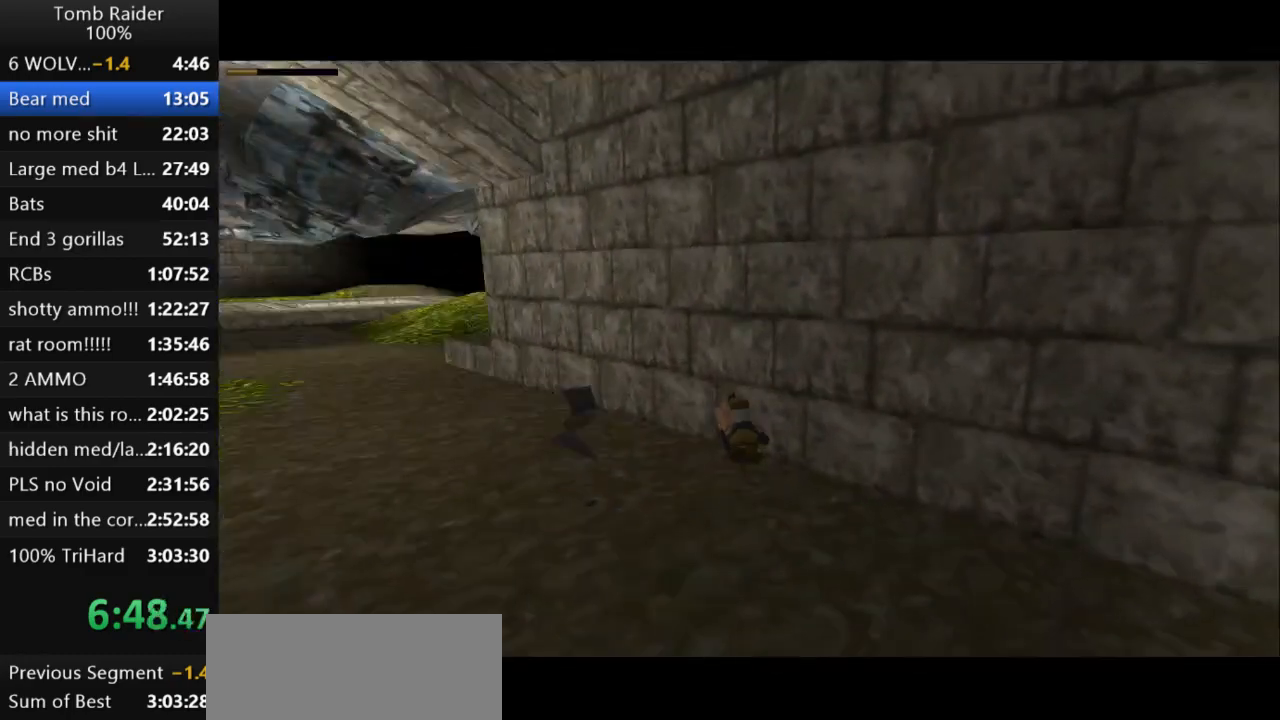
{"keys": ["up"], "events": [[100, "action2", "up"], [500, "left", "up"]]}
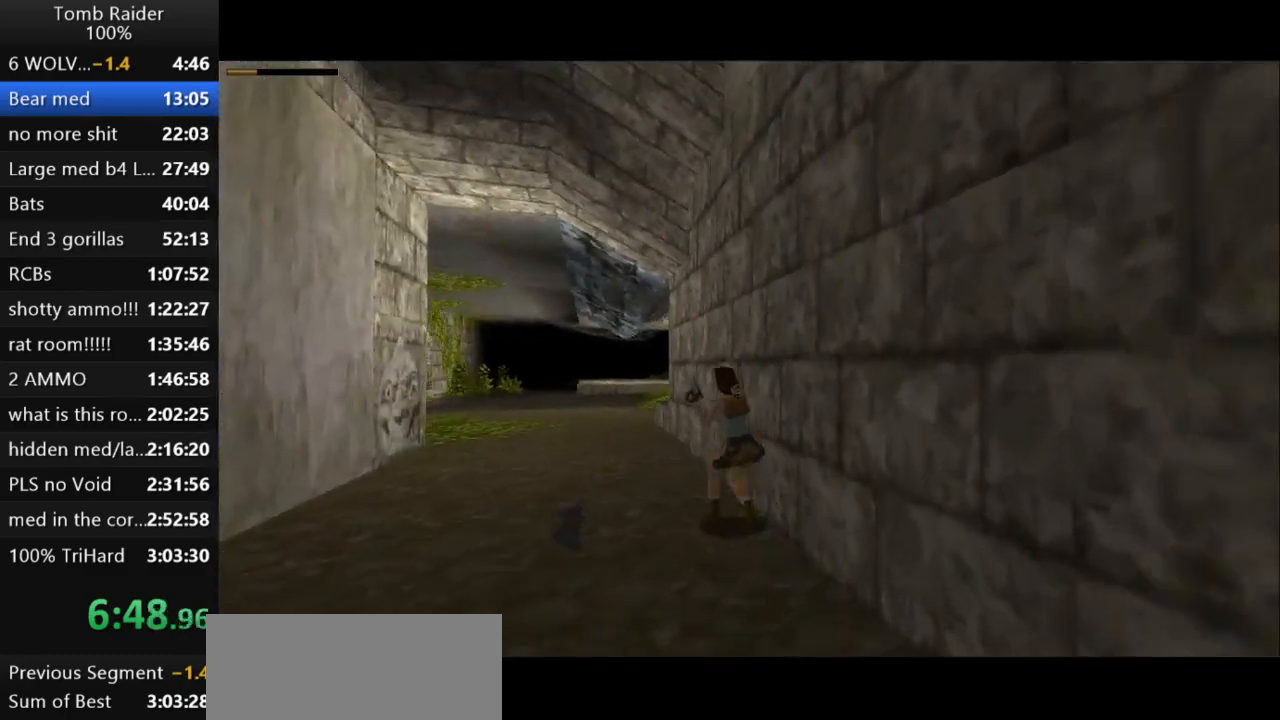
{"keys": ["up"], "events": []}
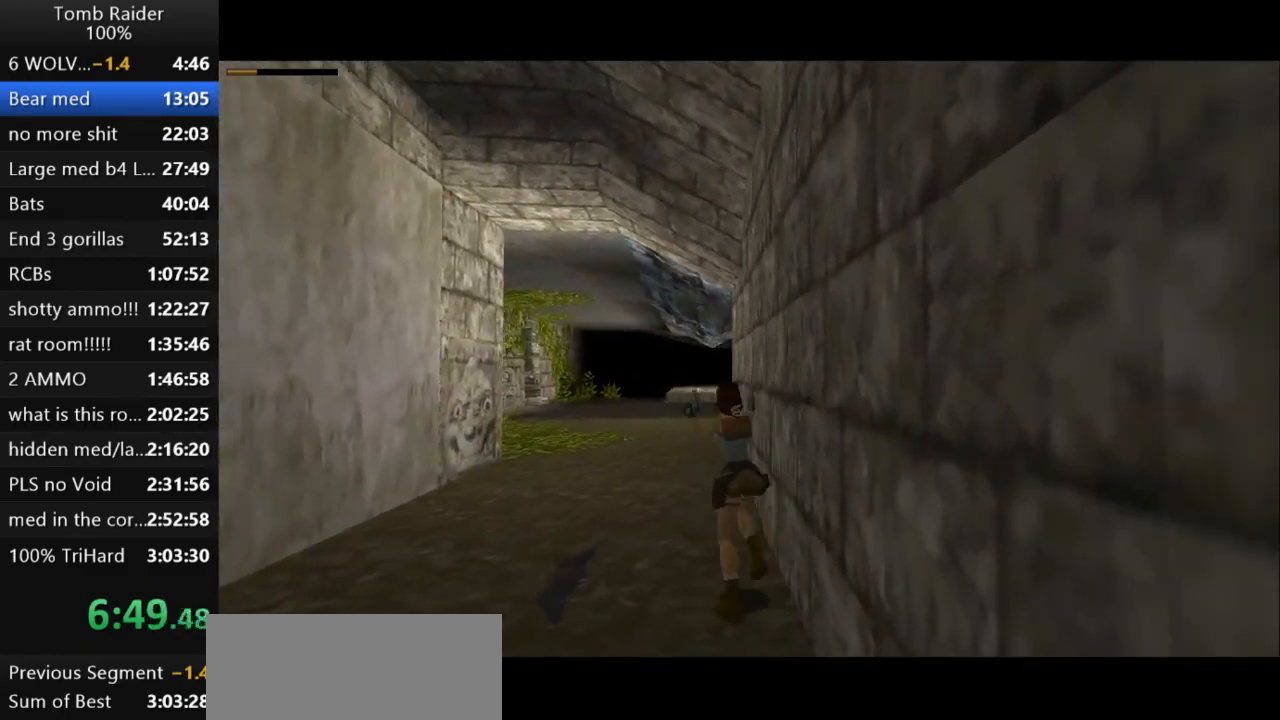
{"keys": ["jump", "right", "up"], "events": [[400, "right", "down"], [467, "jump", "down"]]}
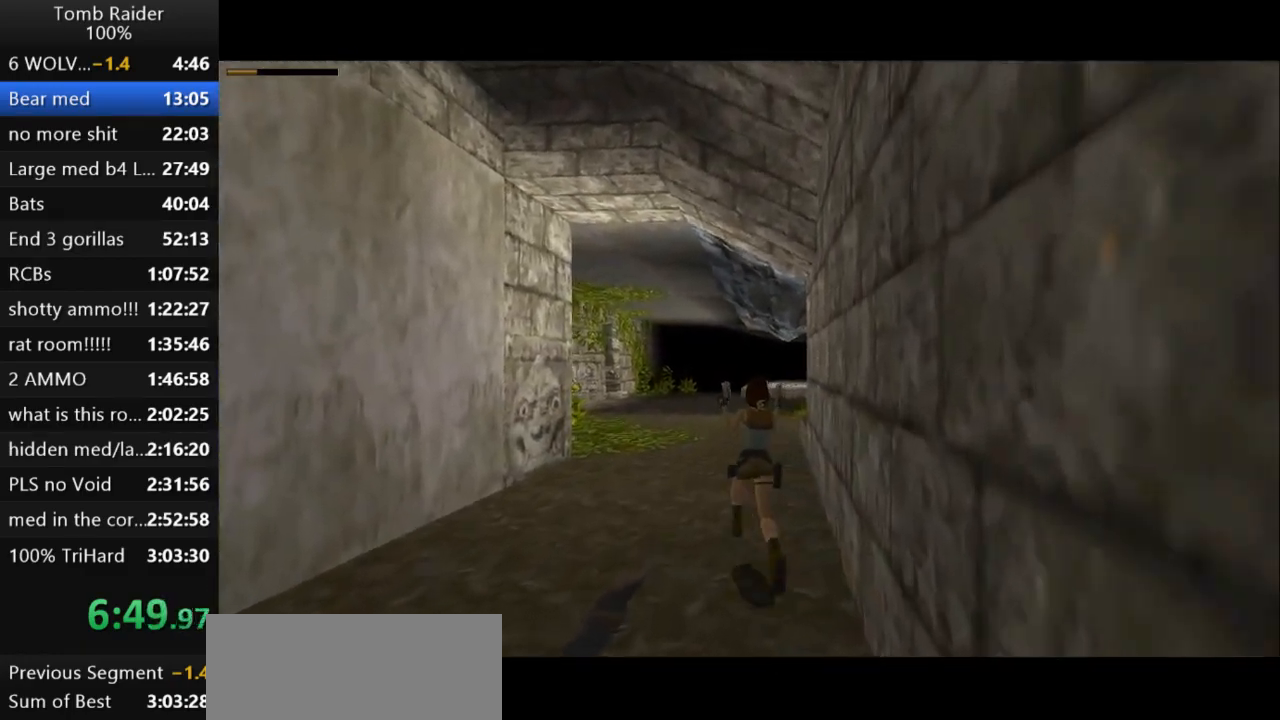
{"keys": ["jump", "right", "up"], "events": []}
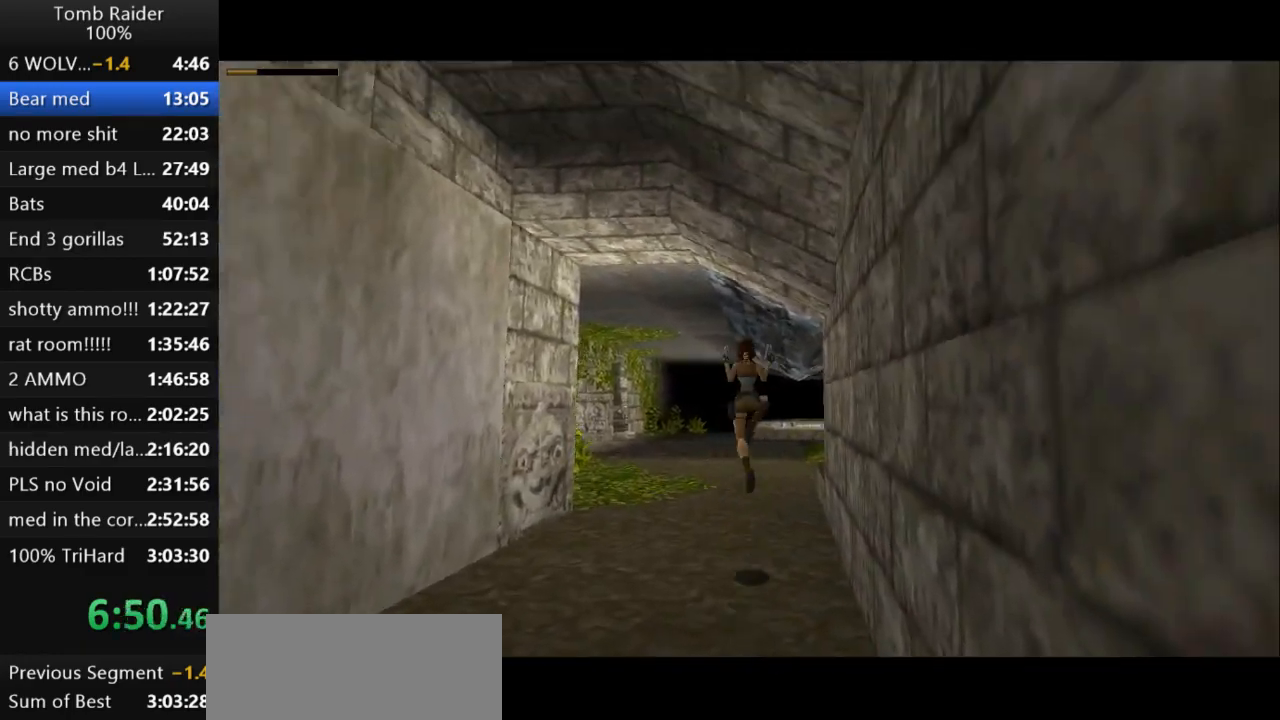
{"keys": ["jump", "up"], "events": [[400, "right", "up"]]}
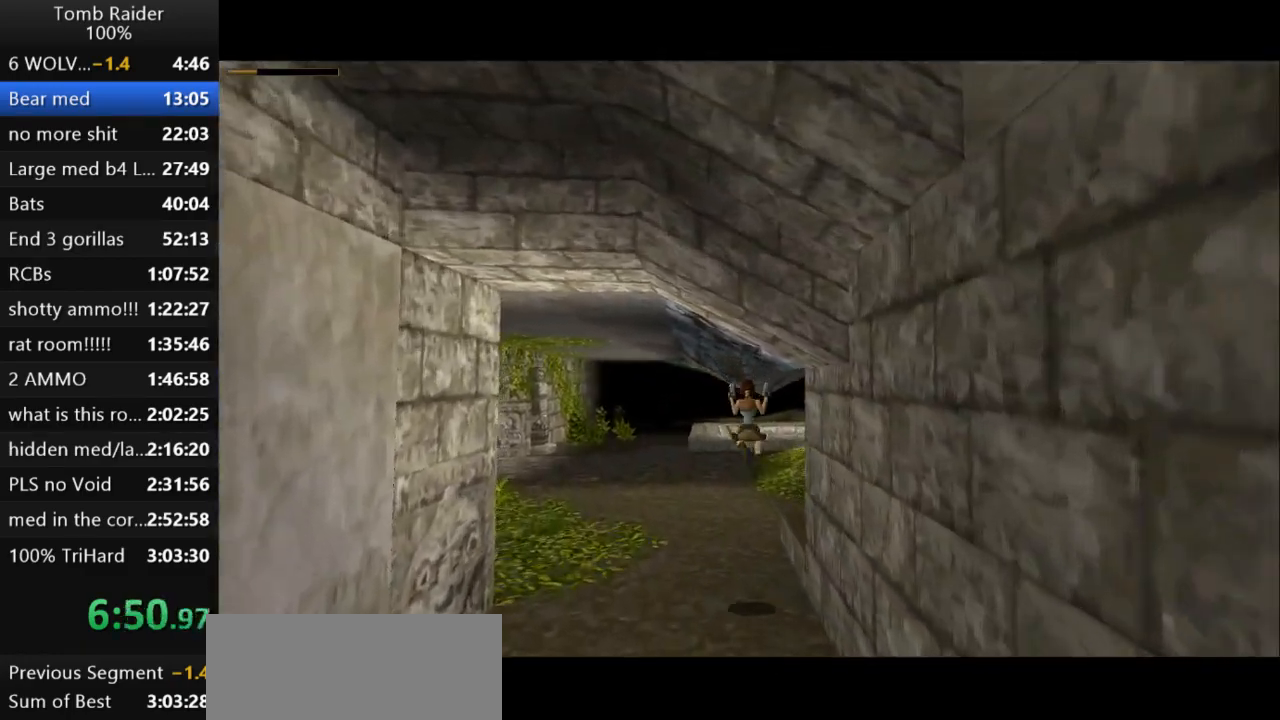
{"keys": ["jump", "right", "up"], "events": [[233, "right", "down"]]}
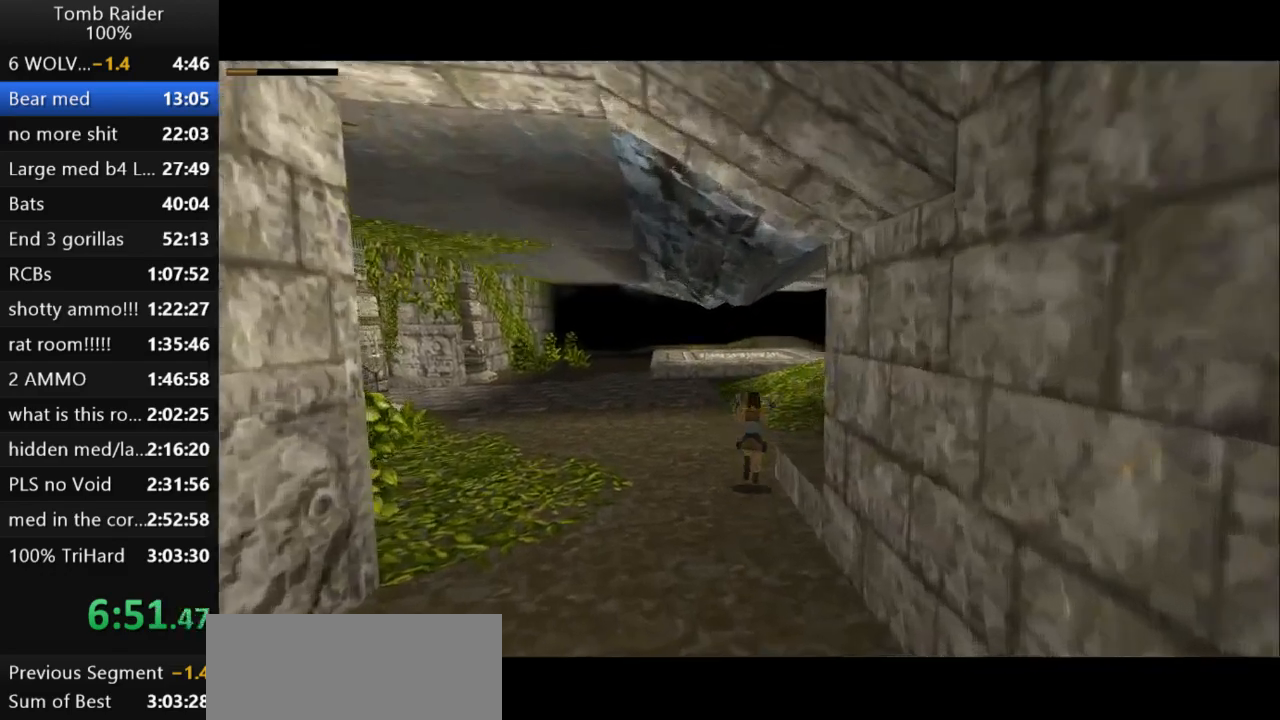
{"keys": ["jump", "up"], "events": [[233, "right", "up"]]}
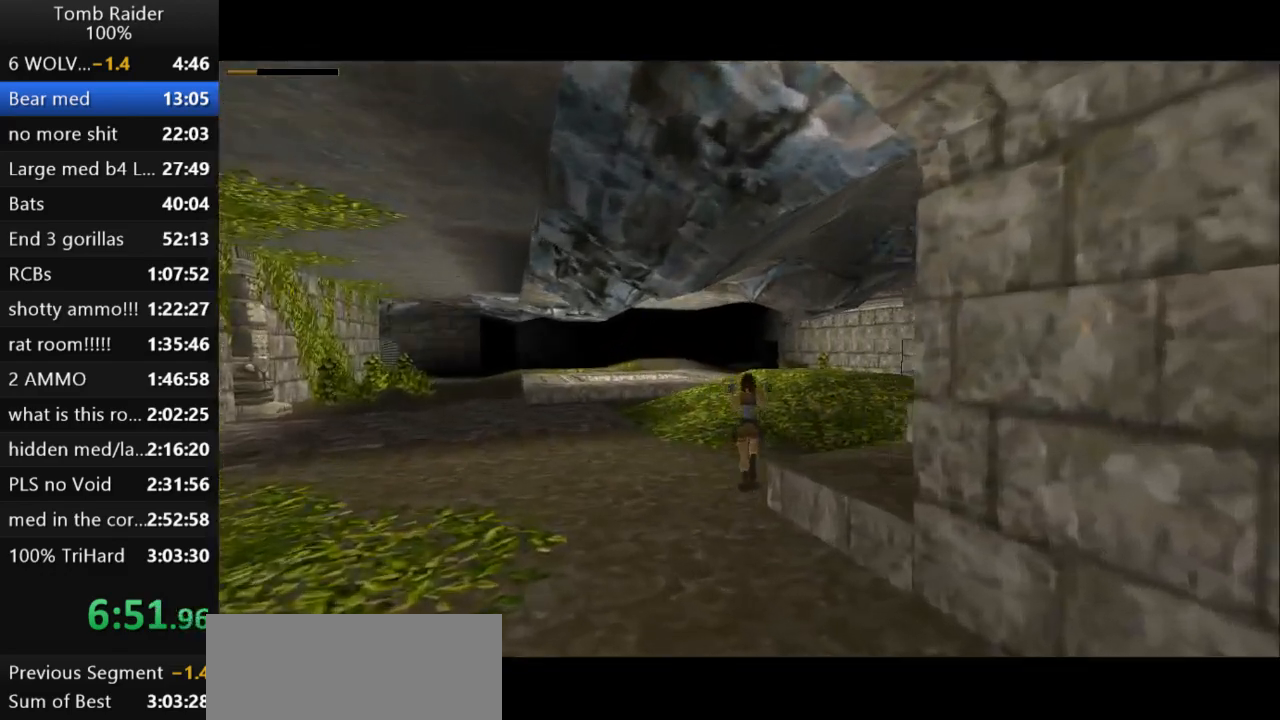
{"keys": ["inv", "jump", "up"], "events": [[100, "right", "down"], [467, "inv", "down"], [500, "right", "up"]]}
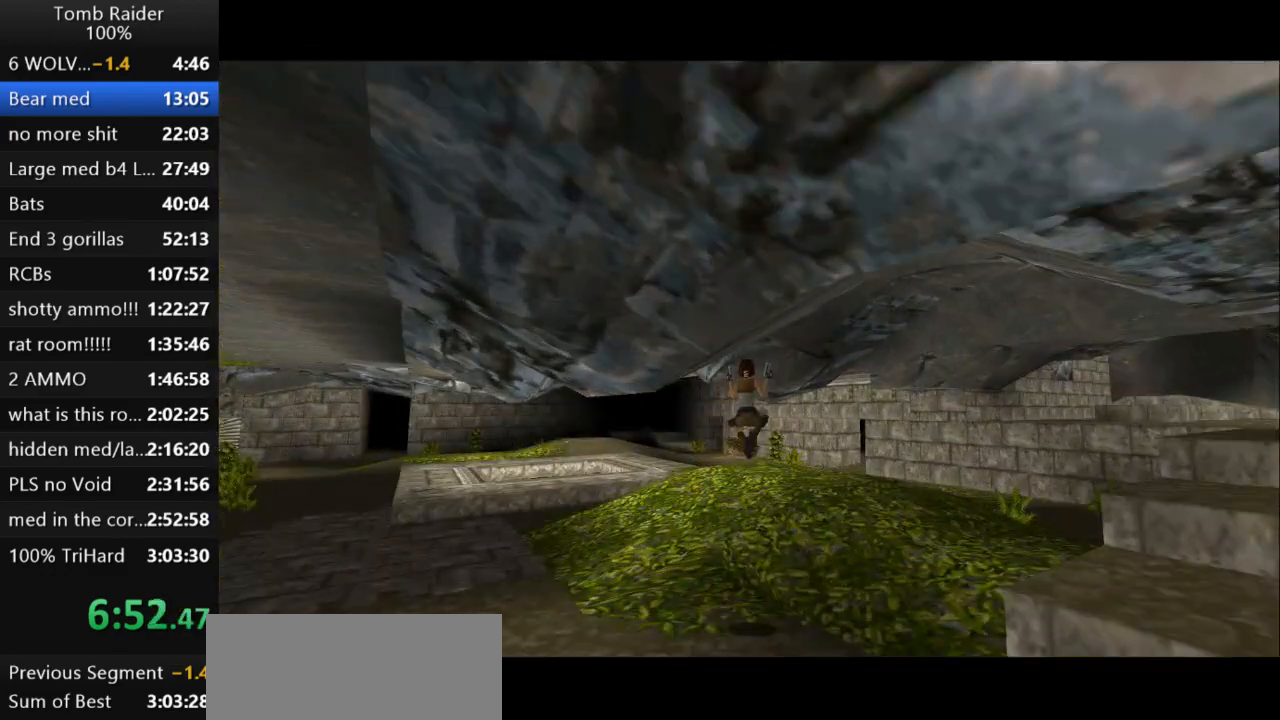
{"keys": ["right"], "events": [[100, "inv", "up"], [100, "jump", "up"], [167, "right", "down"], [167, "up", "up"]]}
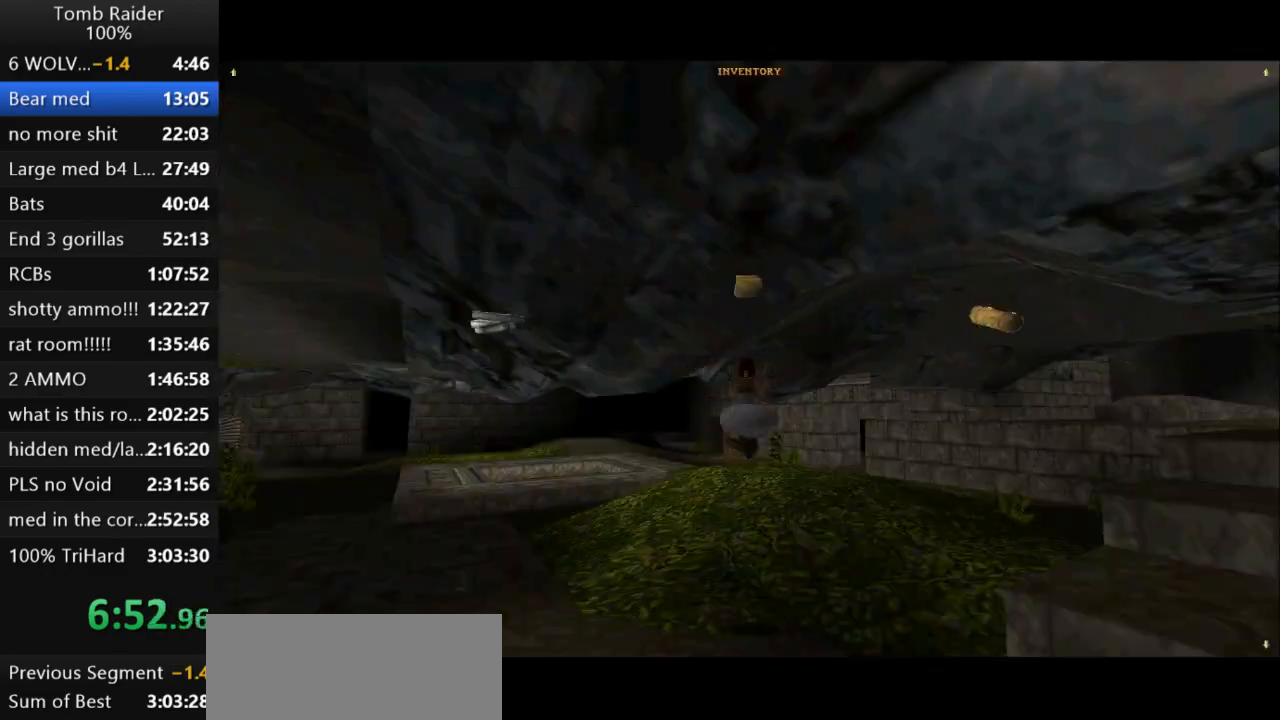
{"keys": ["right"], "events": []}
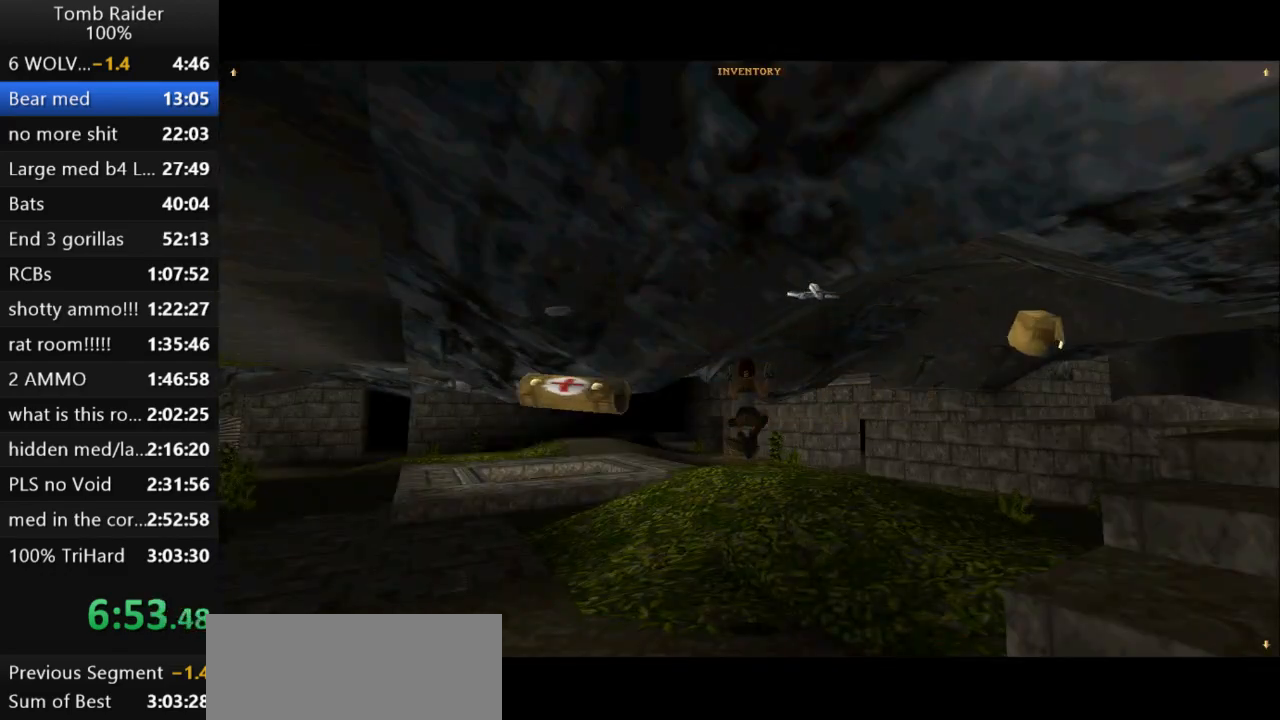
{"keys": ["action2"], "events": [[233, "right", "up"], [433, "action2", "down"]]}
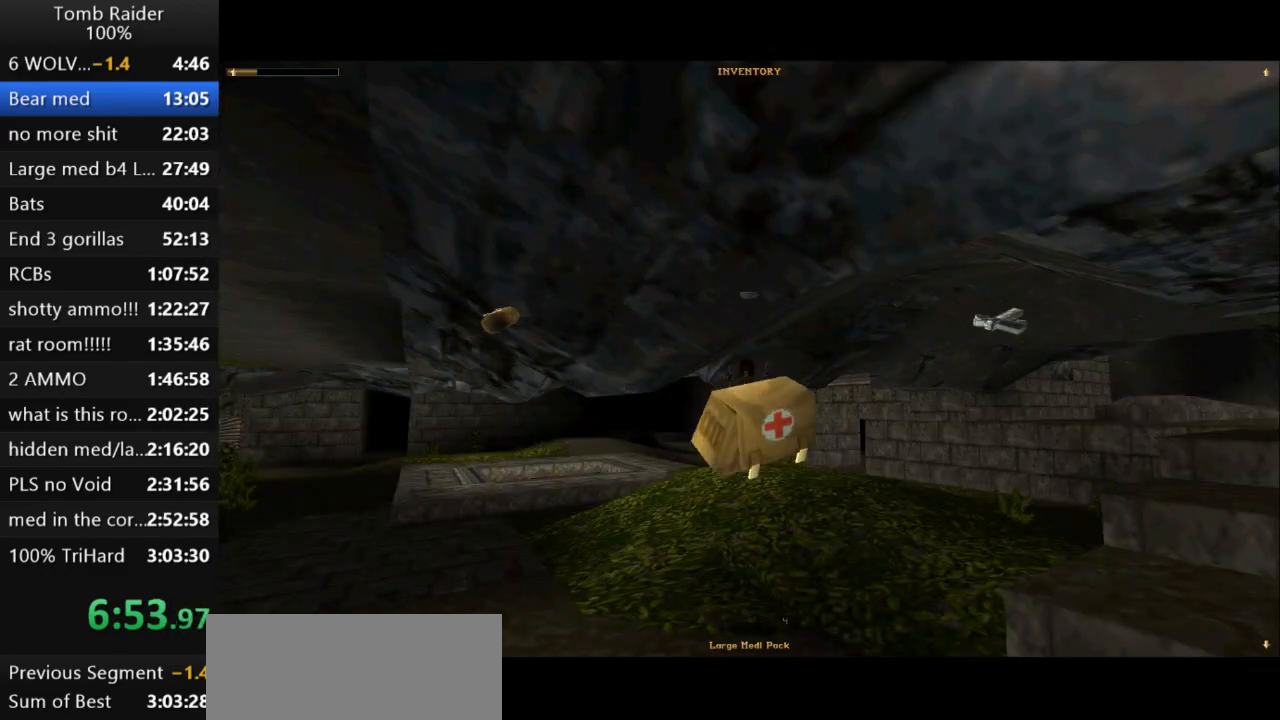
{"keys": ["action2"], "events": []}
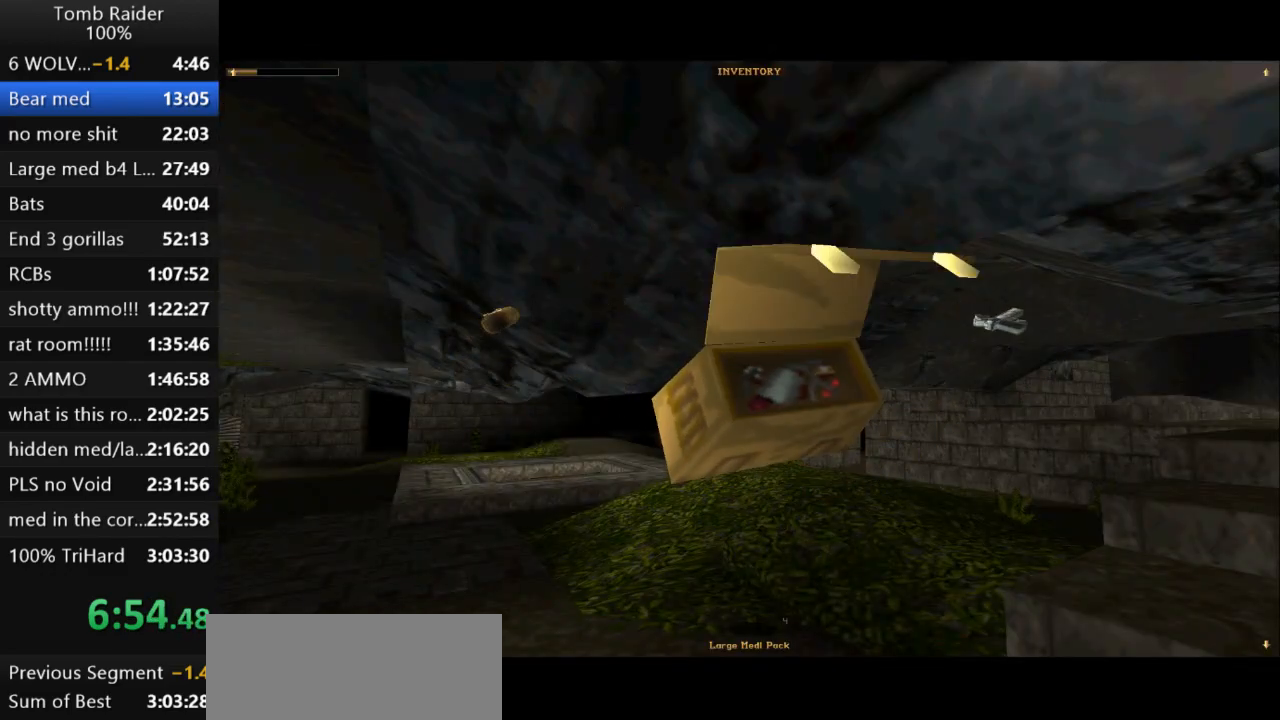
{"keys": ["action2"], "events": []}
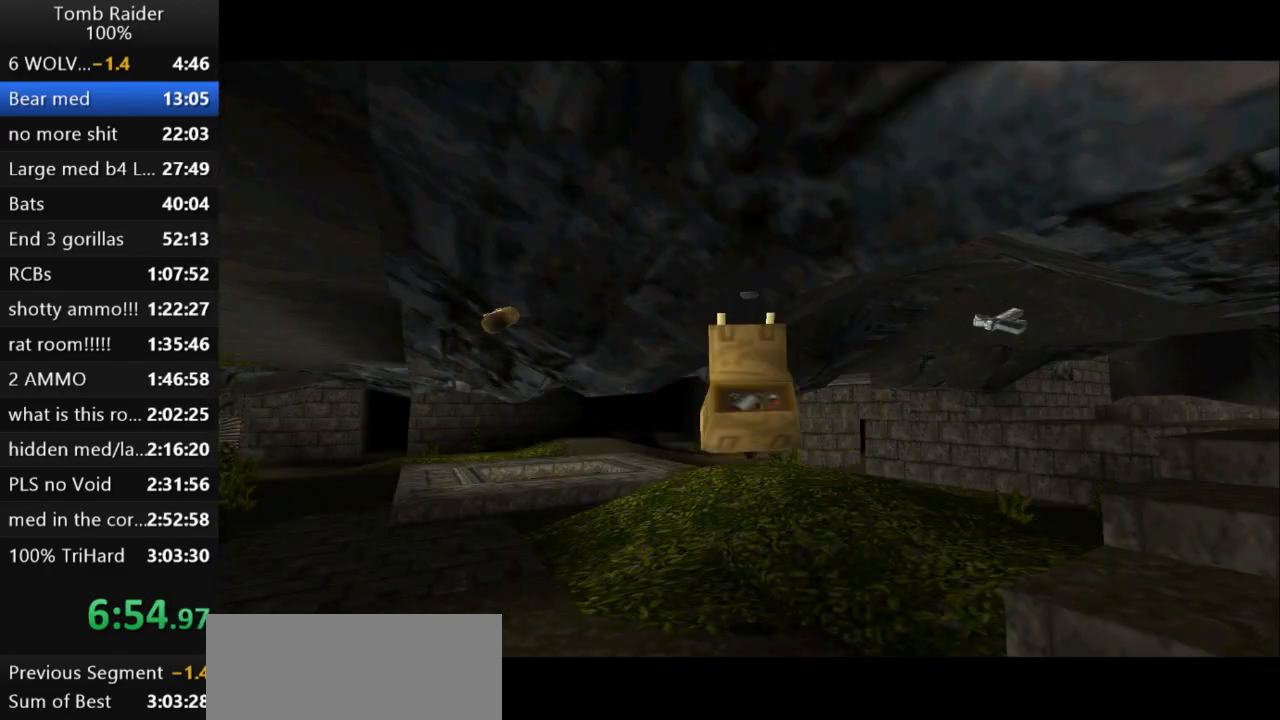
{"keys": ["up"], "events": [[267, "up", "down"], [333, "action2", "up"]]}
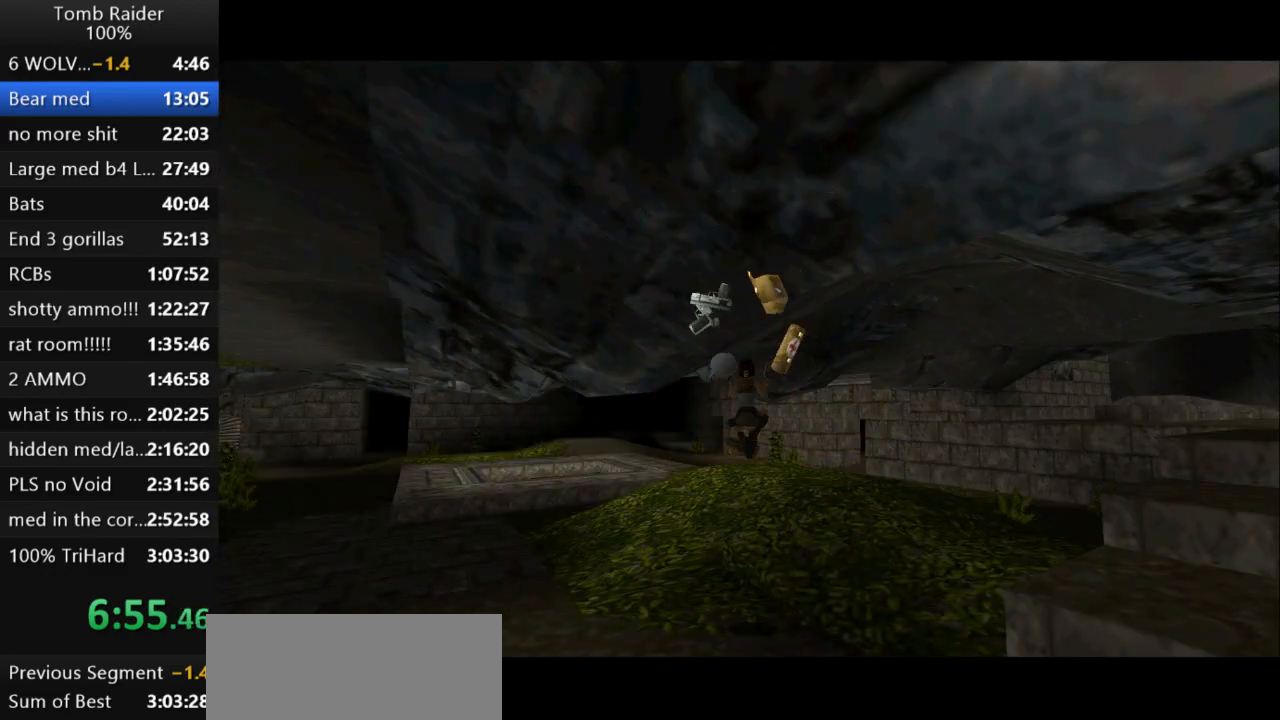
{"keys": ["up"], "events": []}
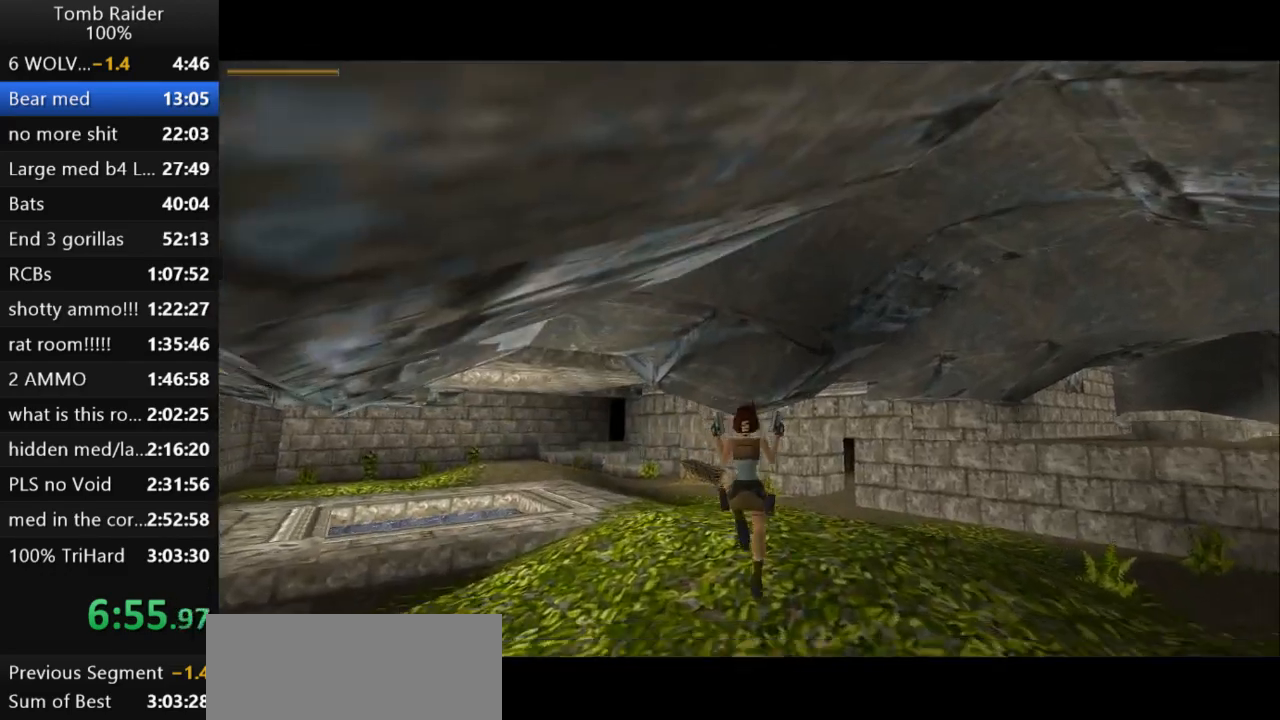
{"keys": ["jump", "up"], "events": [[300, "jump", "down"]]}
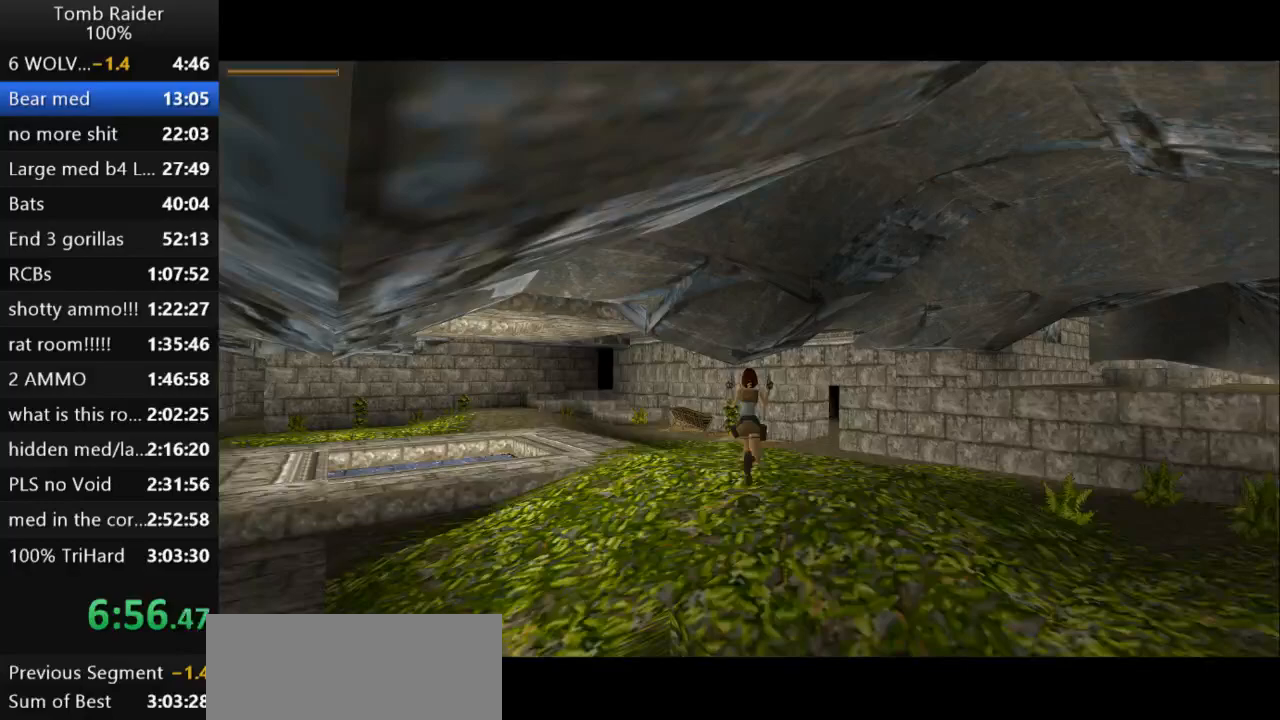
{"keys": ["jump", "up"], "events": []}